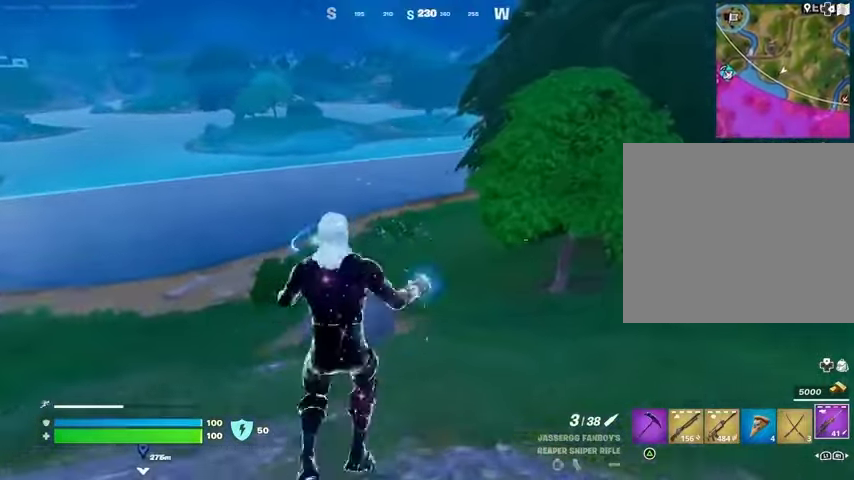
Gameplay with a controller (PlayStation layout); each line is a JSON object with the inputs held at the frame after it. "events" lists button and stick changes between this image and that frame as [ms after this image, input, new state], when the widget could be followed in between. Not read: L1 L2 R1 R2.
{"buttons": [], "left_stick": "up", "right_stick": "center", "events": []}
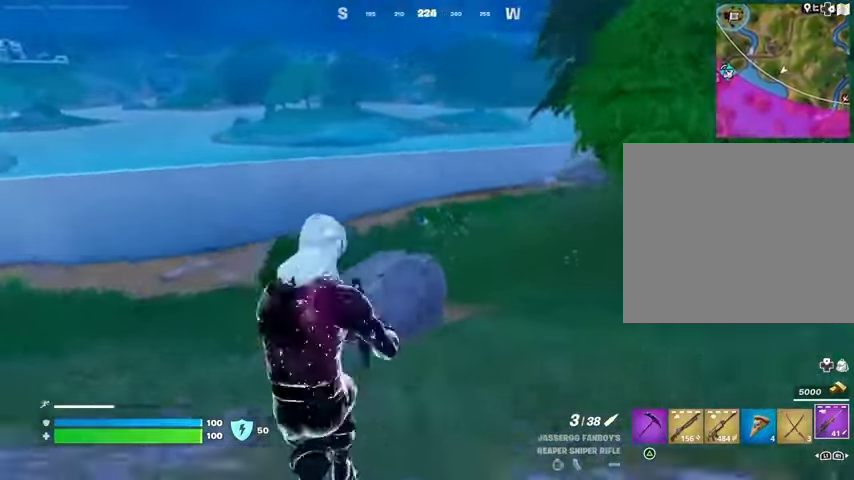
{"buttons": [], "left_stick": "up-left", "right_stick": "left", "events": [[133, "right_stick", "up-right"], [200, "left_stick", "up-left"], [233, "right_stick", "left"]]}
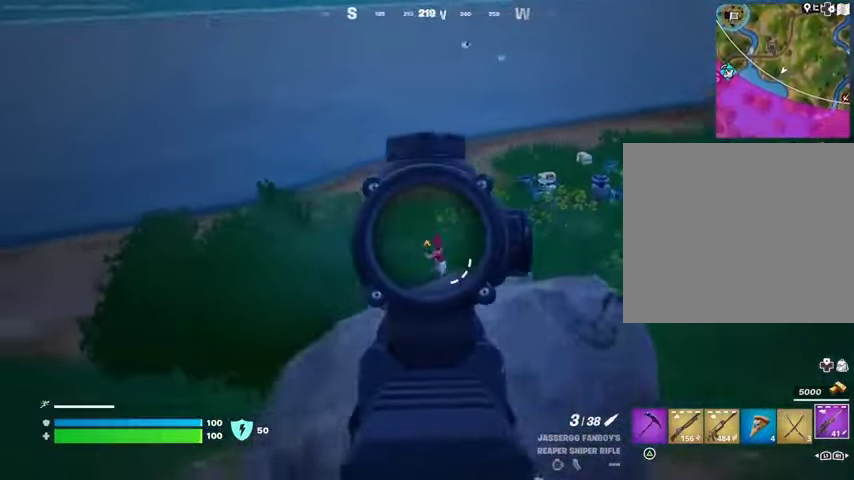
{"buttons": [], "left_stick": "up", "right_stick": "right", "events": [[67, "right_stick", "down-left"], [233, "right_stick", "up-right"], [300, "L3", "down"], [367, "right_stick", "down-left"], [400, "L3", "up"], [400, "left_stick", "up"], [467, "right_stick", "right"]]}
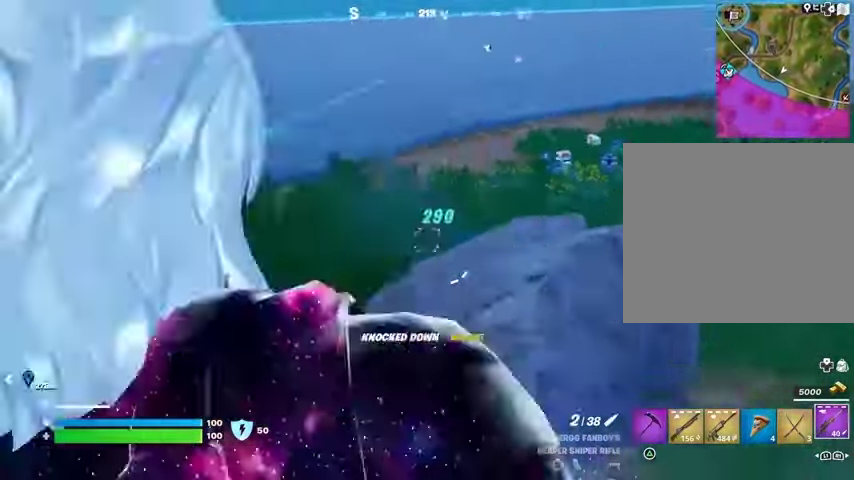
{"buttons": [], "left_stick": "up-right", "right_stick": "center", "events": [[33, "left_stick", "up-right"], [200, "right_stick", "center"]]}
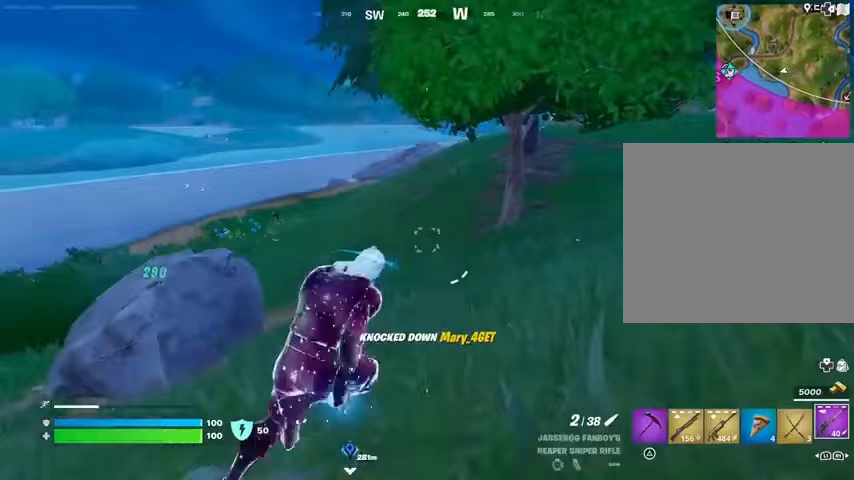
{"buttons": [], "left_stick": "up-left", "right_stick": "center", "events": [[100, "right_stick", "left"], [167, "left_stick", "up-left"], [233, "right_stick", "center"]]}
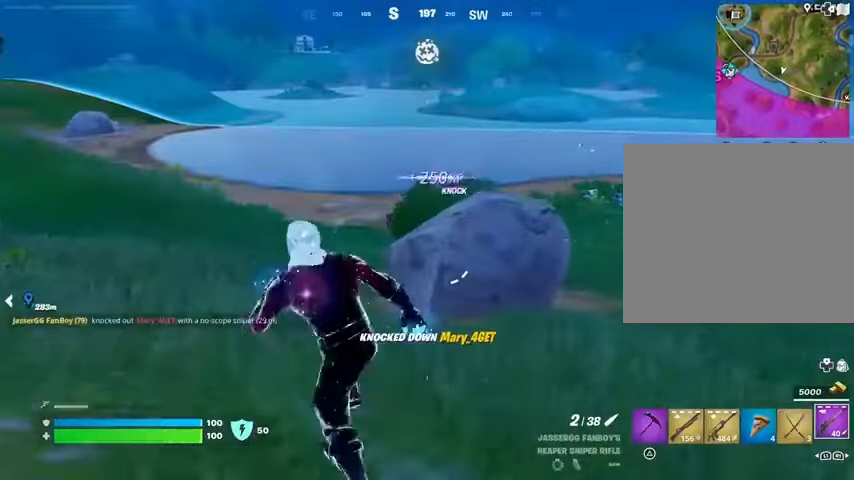
{"buttons": [], "left_stick": "up-right", "right_stick": "center", "events": [[133, "right_stick", "right"], [300, "right_stick", "center"], [333, "left_stick", "up-right"]]}
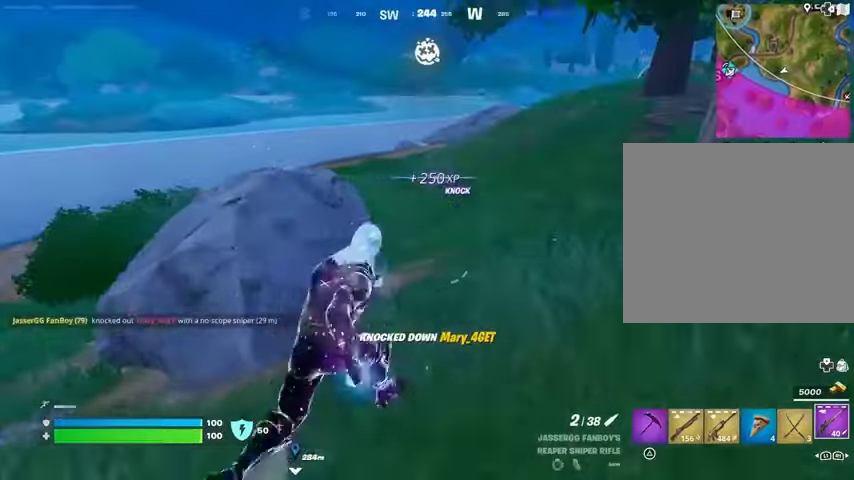
{"buttons": [], "left_stick": "up-right", "right_stick": "right", "events": [[100, "right_stick", "up-left"], [200, "right_stick", "center"], [367, "right_stick", "up-right"], [500, "right_stick", "right"]]}
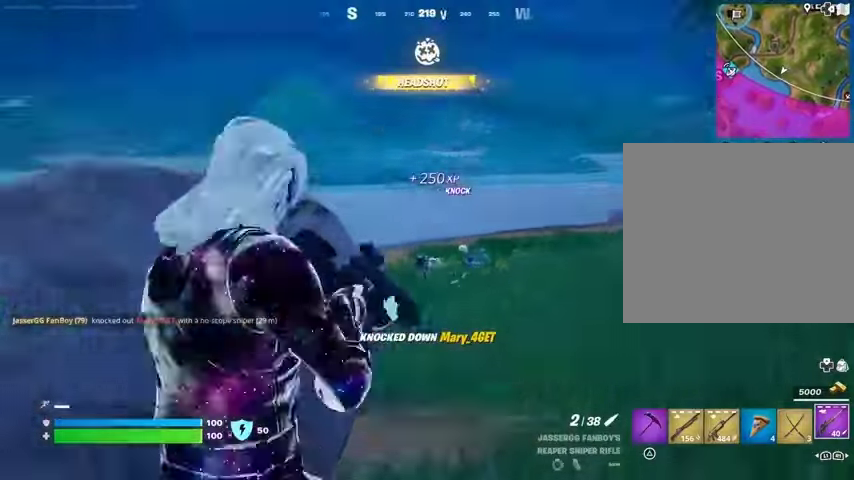
{"buttons": [], "left_stick": "up-right", "right_stick": "down-left", "events": [[33, "right_stick", "up-right"], [67, "right_stick", "down-left"]]}
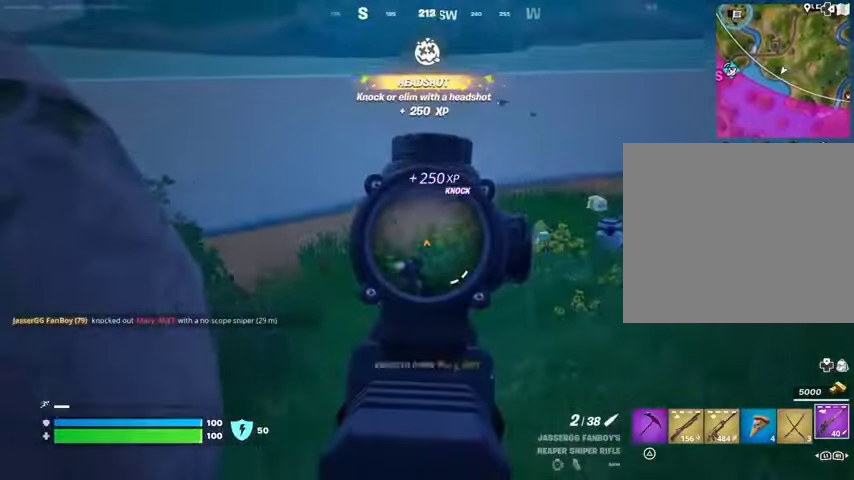
{"buttons": ["L3"], "left_stick": "up-left", "right_stick": "left", "events": [[467, "L3", "down"], [467, "left_stick", "up-left"], [467, "right_stick", "left"]]}
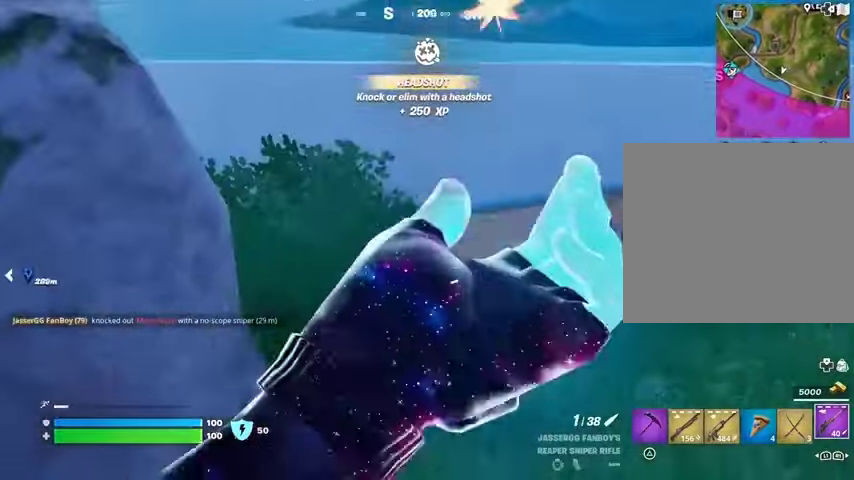
{"buttons": [], "left_stick": "up-left", "right_stick": "right", "events": [[67, "L3", "up"], [200, "right_stick", "center"], [267, "CROSS", "down"], [333, "CROSS", "up"], [500, "right_stick", "right"]]}
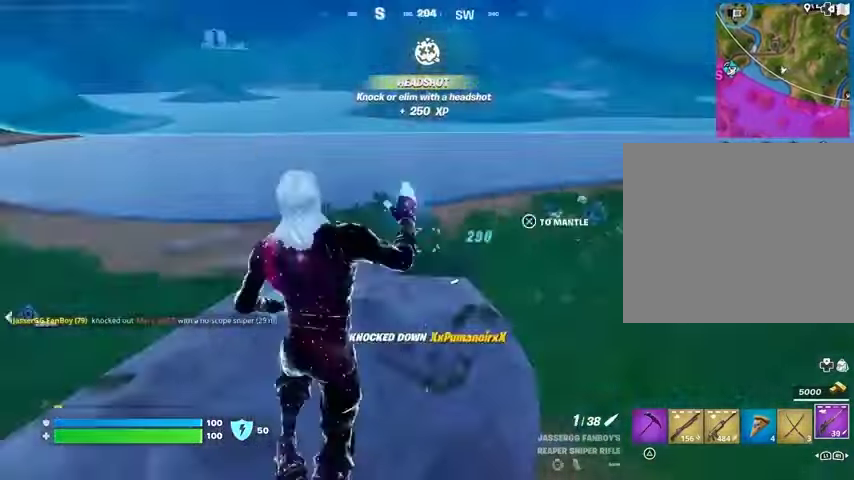
{"buttons": [], "left_stick": "up-left", "right_stick": "center", "events": [[200, "right_stick", "center"], [300, "left_stick", "up-right"], [400, "right_stick", "up-right"], [433, "left_stick", "up-left"], [467, "right_stick", "center"]]}
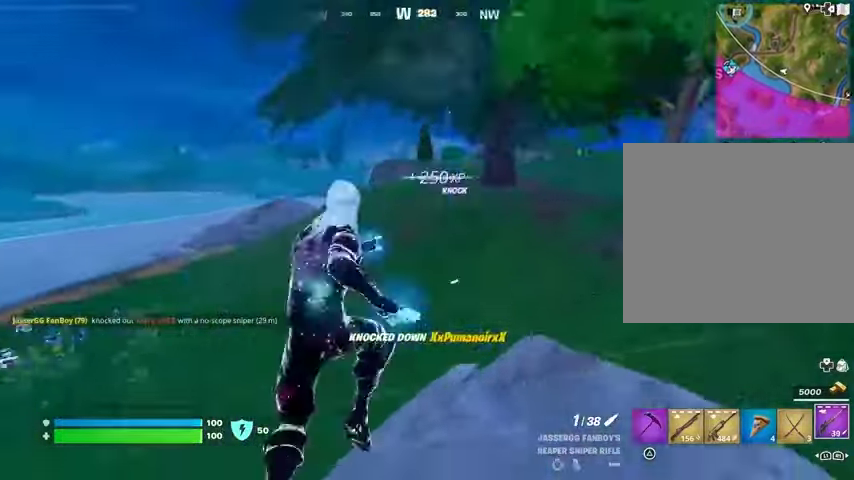
{"buttons": [], "left_stick": "up-left", "right_stick": "center", "events": [[200, "right_stick", "left"], [367, "right_stick", "center"]]}
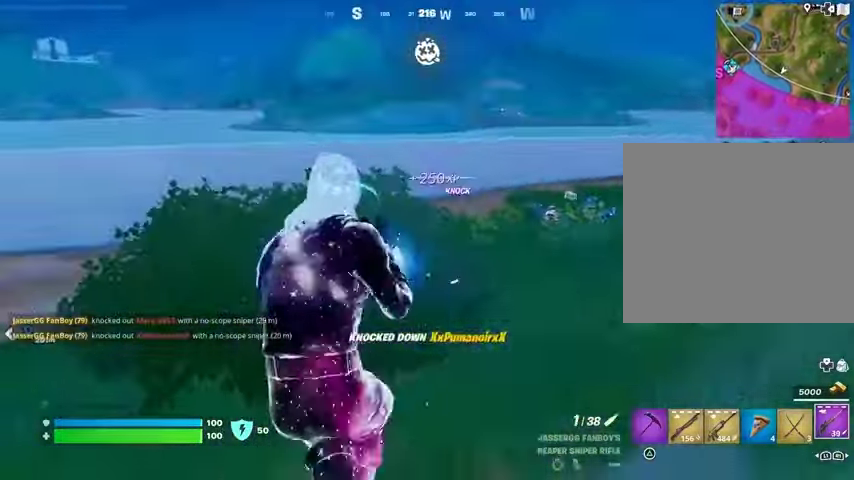
{"buttons": [], "left_stick": "up", "right_stick": "center", "events": [[233, "left_stick", "up"]]}
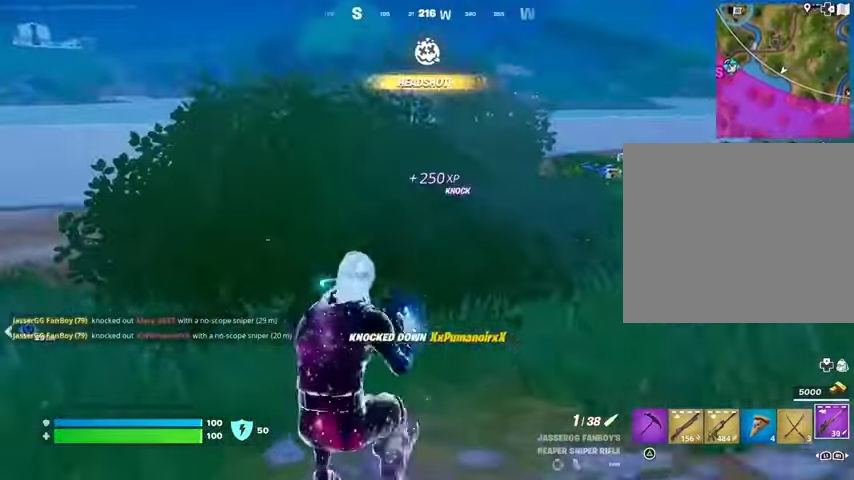
{"buttons": [], "left_stick": "up", "right_stick": "center", "events": []}
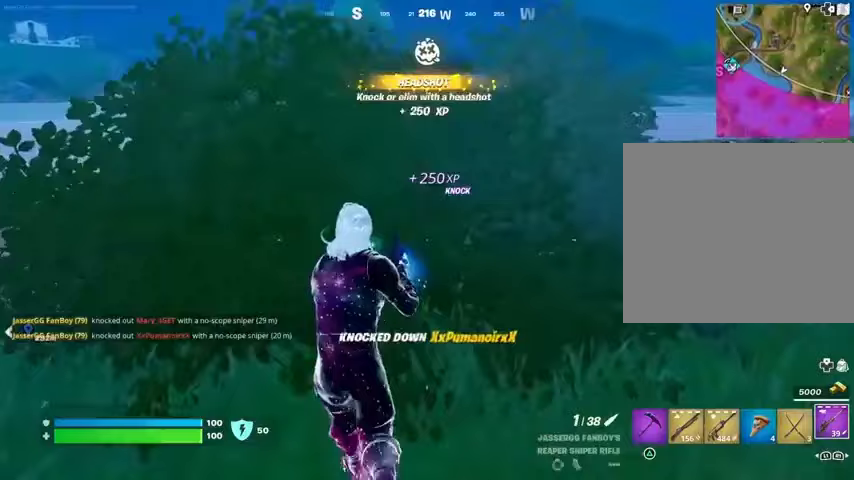
{"buttons": [], "left_stick": "up", "right_stick": "center", "events": []}
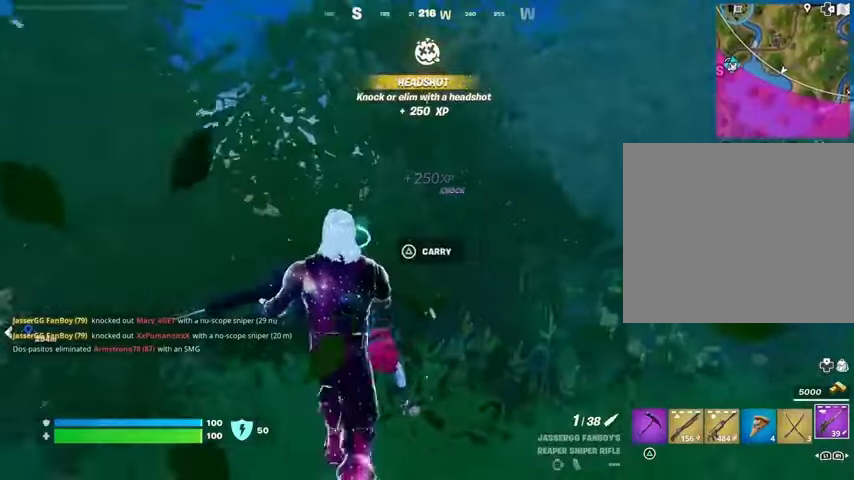
{"buttons": [], "left_stick": "up-right", "right_stick": "left", "events": [[467, "left_stick", "up-right"], [500, "right_stick", "left"]]}
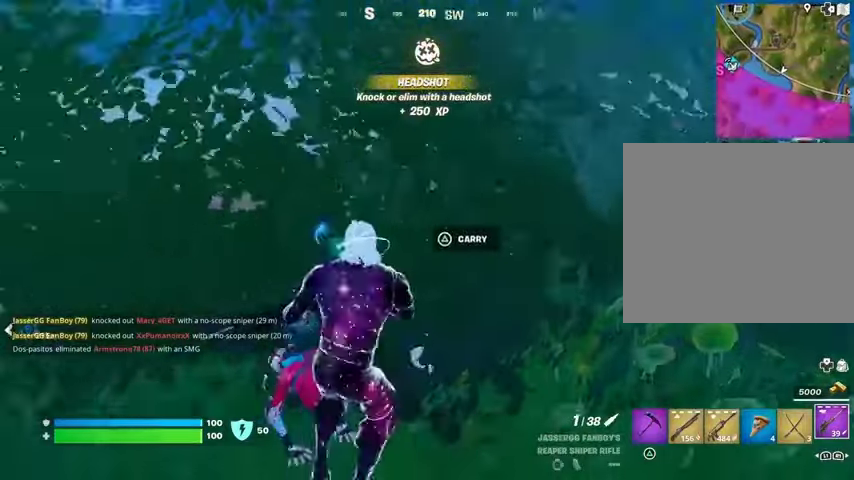
{"buttons": [], "left_stick": "up-right", "right_stick": "left", "events": [[333, "right_stick", "center"], [500, "right_stick", "left"]]}
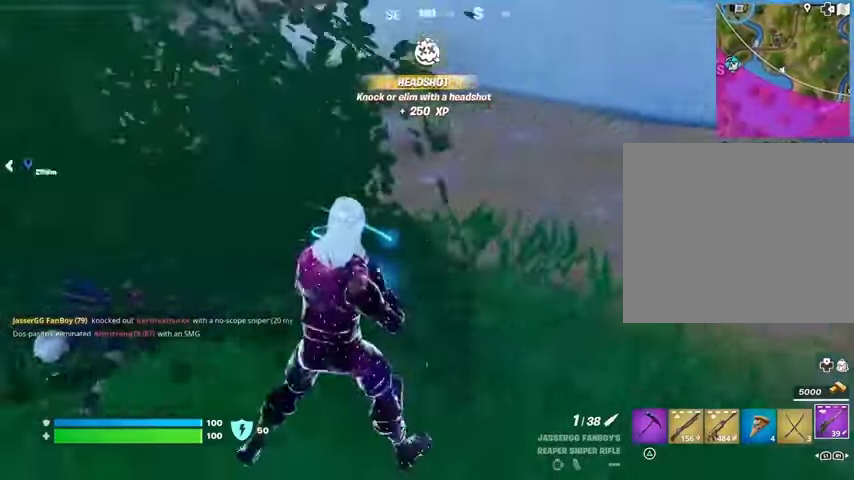
{"buttons": [], "left_stick": "up", "right_stick": "up-left", "events": [[67, "left_stick", "up"], [333, "L3", "down"], [467, "L3", "up"], [500, "right_stick", "up-left"]]}
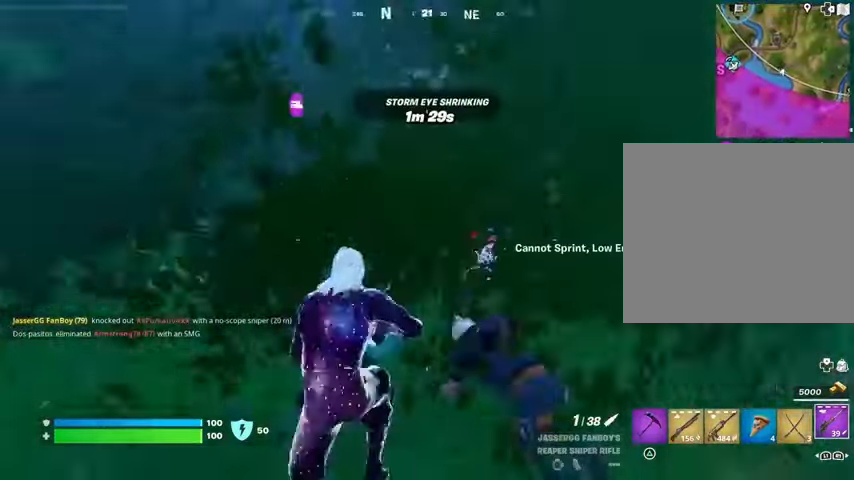
{"buttons": [], "left_stick": "up-right", "right_stick": "left", "events": [[100, "right_stick", "left"], [233, "right_stick", "center"], [267, "left_stick", "up-right"], [400, "right_stick", "left"]]}
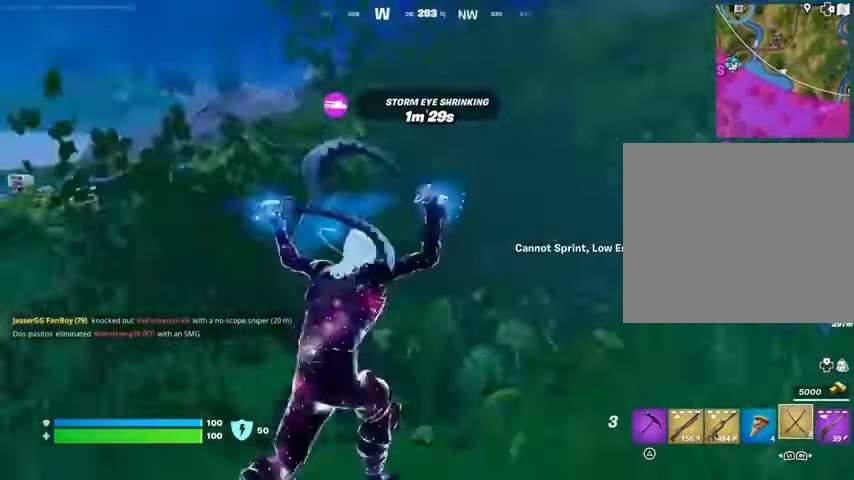
{"buttons": ["CROSS"], "left_stick": "left", "right_stick": "center", "events": [[67, "right_stick", "center"], [200, "left_stick", "right"], [333, "right_stick", "up"], [367, "left_stick", "left"], [400, "right_stick", "center"], [500, "CROSS", "down"]]}
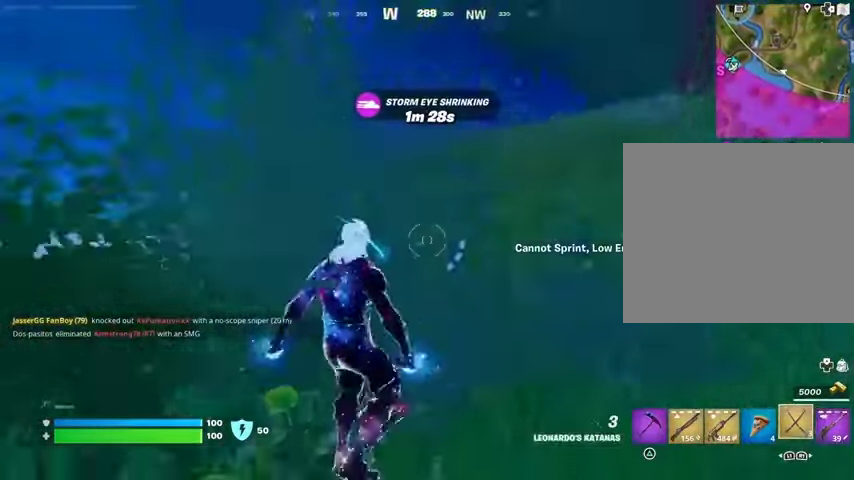
{"buttons": [], "left_stick": "left", "right_stick": "center", "events": [[67, "CROSS", "up"], [133, "right_stick", "right"], [200, "right_stick", "center"]]}
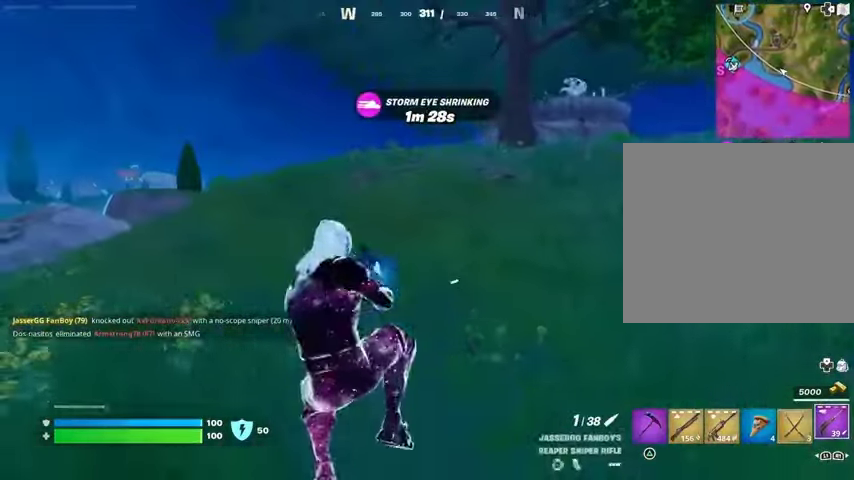
{"buttons": ["CROSS"], "left_stick": "left", "right_stick": "center", "events": [[33, "SQUARE", "down"], [133, "SQUARE", "up"], [133, "left_stick", "up-left"], [200, "right_stick", "down-left"], [333, "left_stick", "left"], [367, "right_stick", "center"], [467, "CROSS", "down"]]}
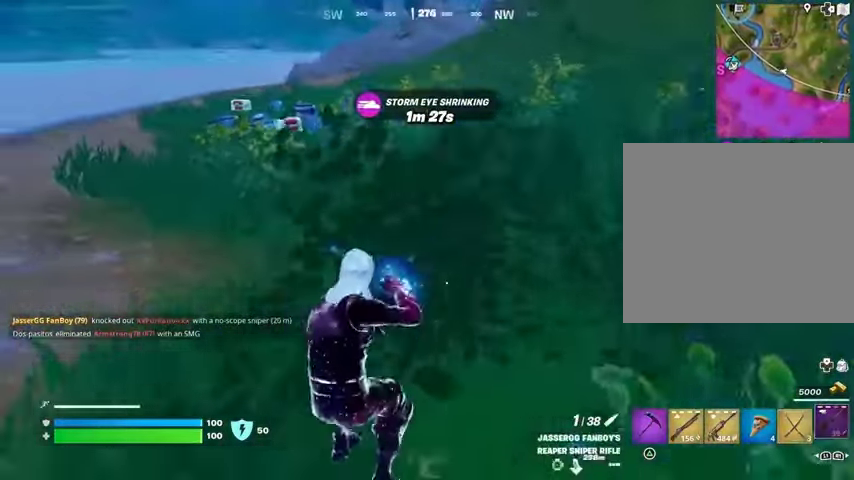
{"buttons": [], "left_stick": "down-right", "right_stick": "up", "events": [[33, "left_stick", "down-right"], [67, "CROSS", "up"], [467, "right_stick", "up"]]}
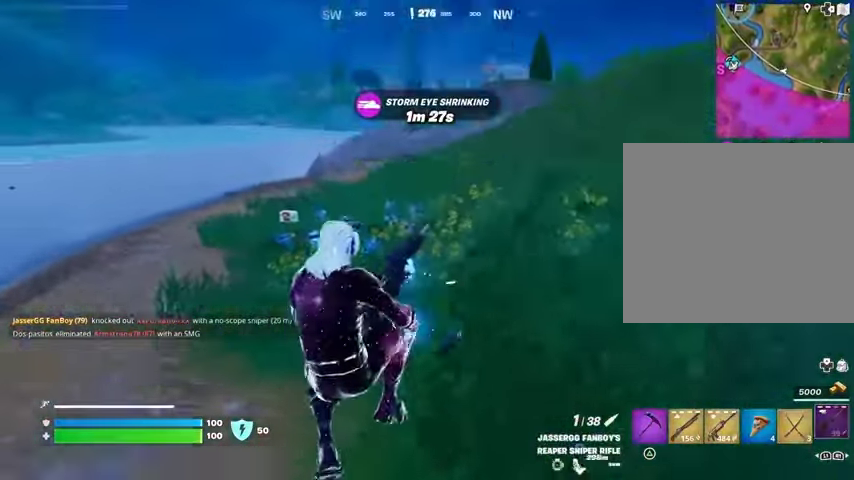
{"buttons": [], "left_stick": "right", "right_stick": "left", "events": [[33, "left_stick", "right"], [67, "right_stick", "center"], [400, "CROSS", "down"], [467, "CROSS", "up"], [500, "right_stick", "left"]]}
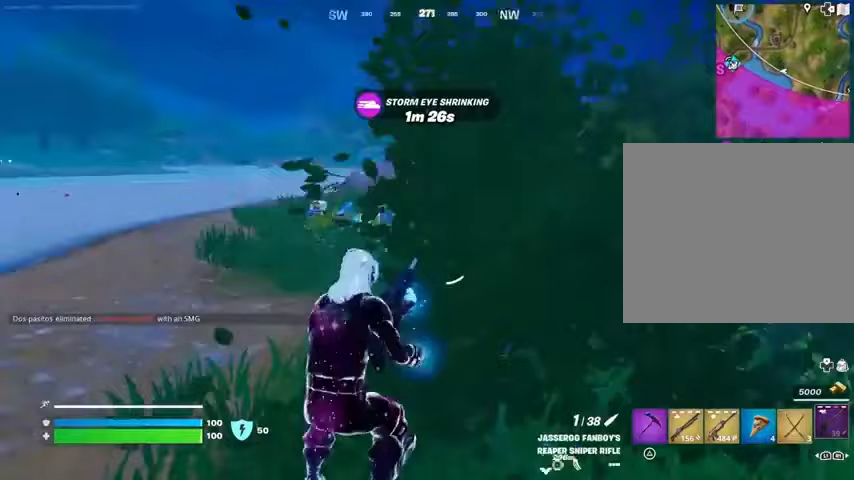
{"buttons": [], "left_stick": "center", "right_stick": "right", "events": [[133, "right_stick", "center"], [433, "right_stick", "right"], [500, "left_stick", "center"]]}
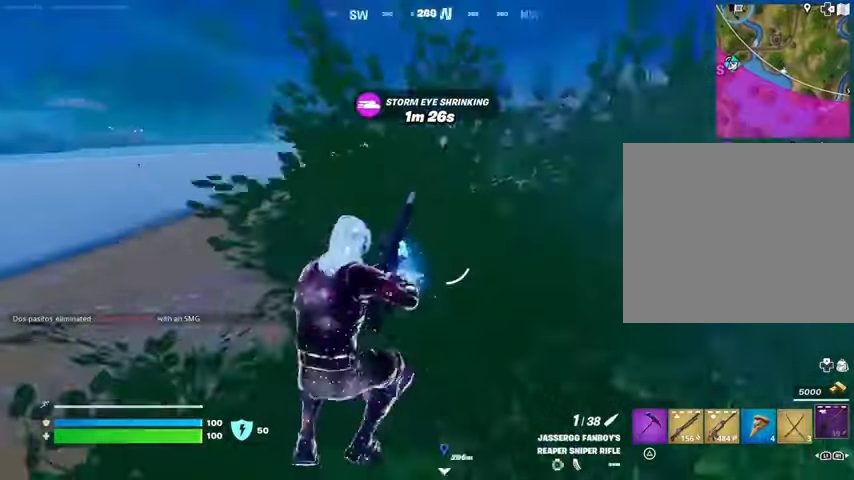
{"buttons": [], "left_stick": "left", "right_stick": "right", "events": [[67, "left_stick", "left"], [300, "right_stick", "center"], [400, "right_stick", "right"]]}
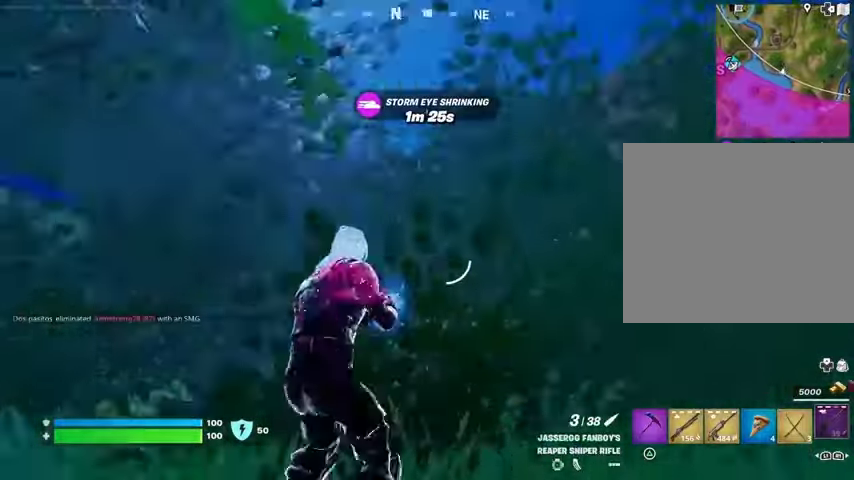
{"buttons": [], "left_stick": "down-right", "right_stick": "center", "events": [[67, "right_stick", "center"], [167, "left_stick", "down-left"], [267, "left_stick", "down"], [267, "right_stick", "down-left"], [367, "right_stick", "center"], [433, "TRIANGLE", "down"], [500, "TRIANGLE", "up"], [500, "left_stick", "down-right"]]}
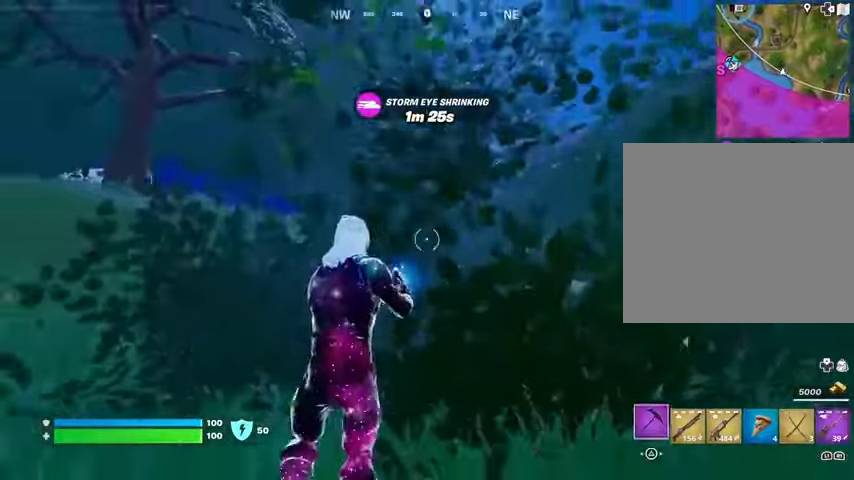
{"buttons": [], "left_stick": "down", "right_stick": "center", "events": [[33, "right_stick", "down-left"], [133, "right_stick", "center"], [467, "left_stick", "down"]]}
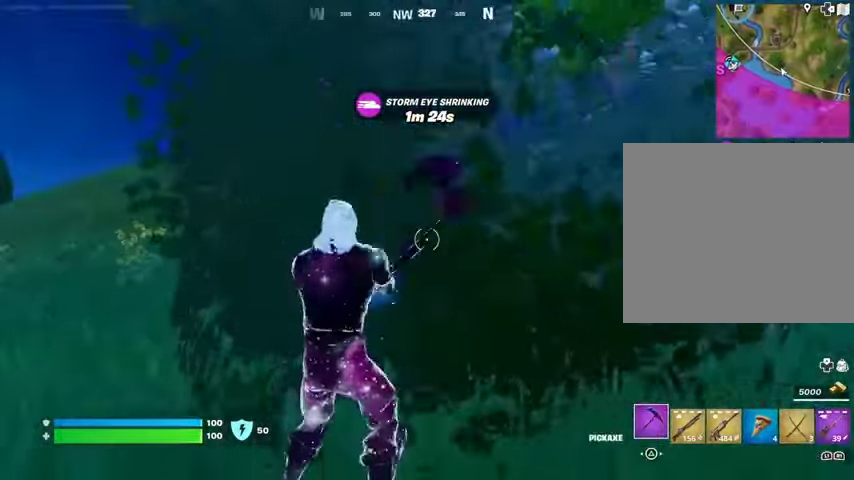
{"buttons": [], "left_stick": "left", "right_stick": "center", "events": [[100, "left_stick", "left"], [200, "right_stick", "right"], [433, "right_stick", "center"]]}
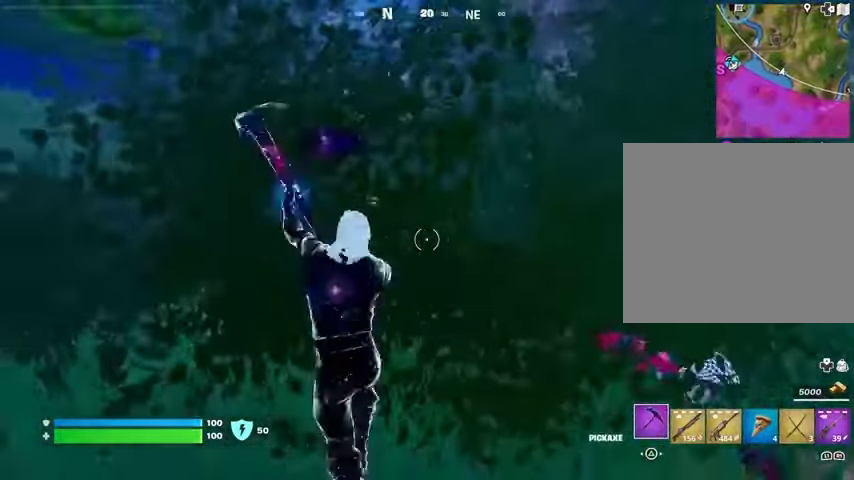
{"buttons": [], "left_stick": "down-right", "right_stick": "center", "events": [[67, "left_stick", "down"], [300, "left_stick", "right"], [500, "left_stick", "down-right"]]}